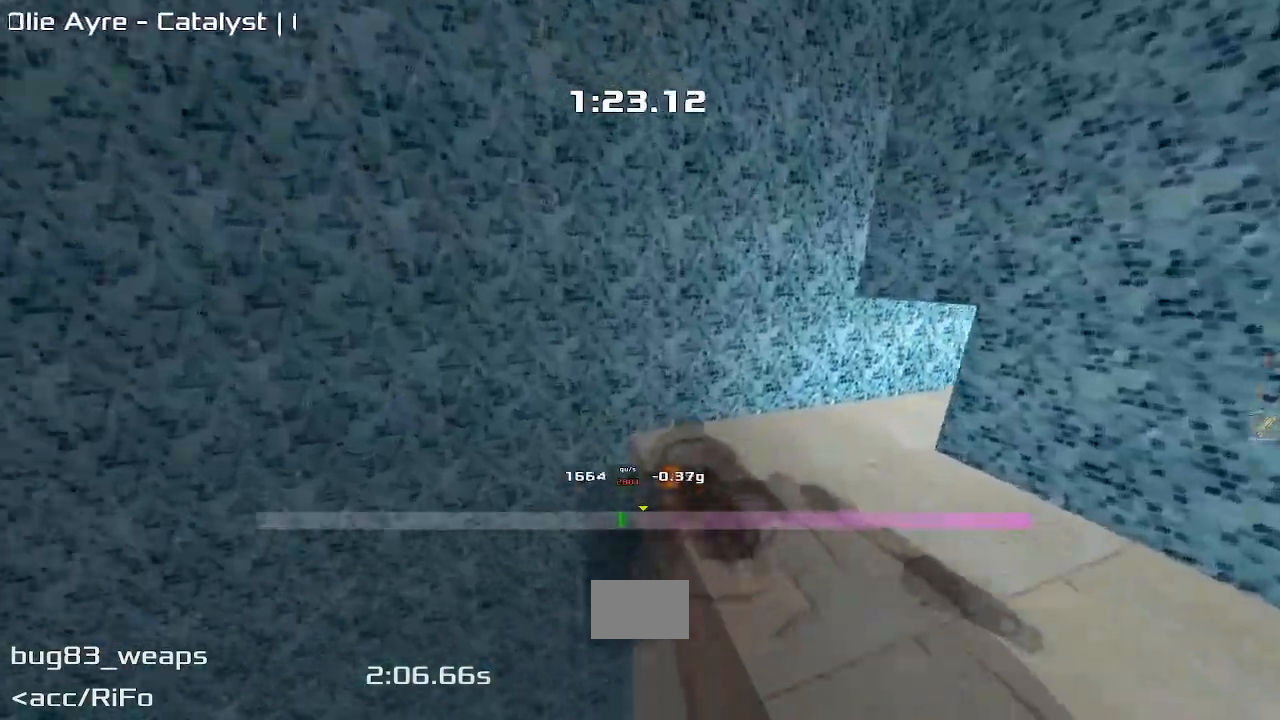
Gameplay with keyboard; each line is a JSON object with the keys held at the frame after it. "events" lists presses ("down") and releases ("up") of "down", "left", "right" and "up" between this image and that frame as [ms after this image, input, new state], when the widget could be followed in between. No other keys are recorded. Mouse input is not recorded. Not read: other_keys.
{"keys": ["right", "up"], "events": [[500, "up", "down"]]}
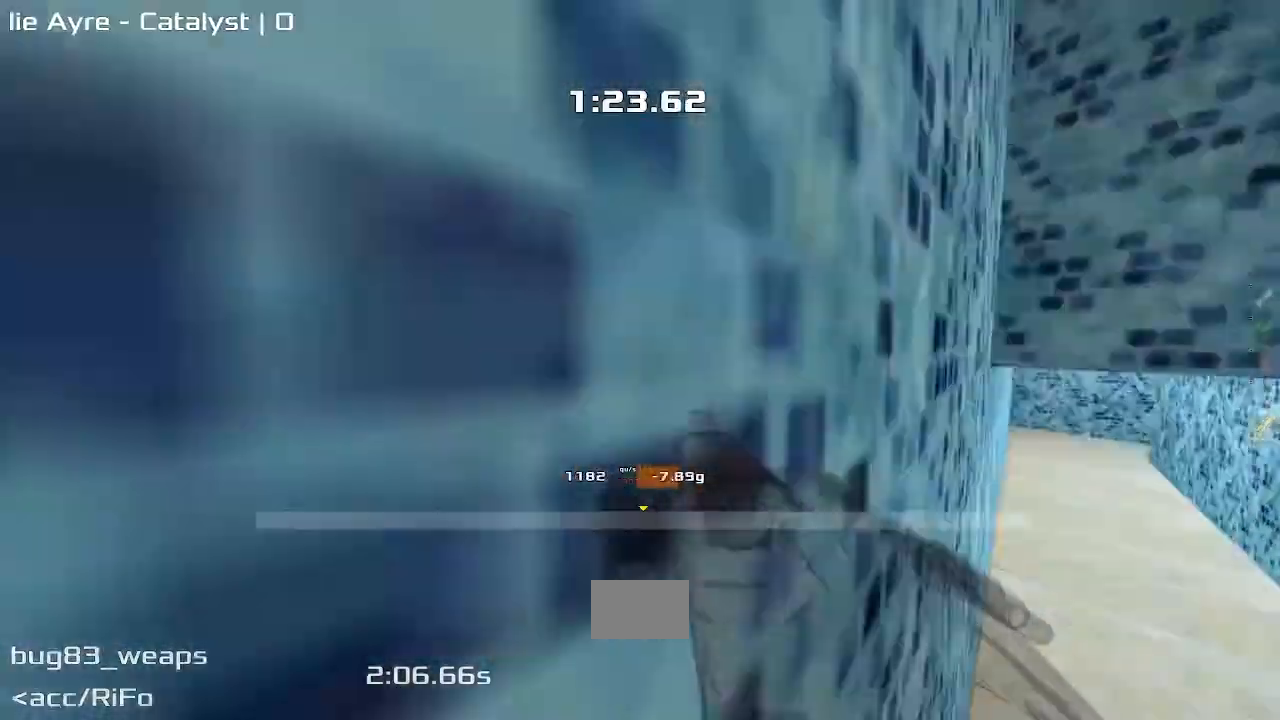
{"keys": ["left"]}
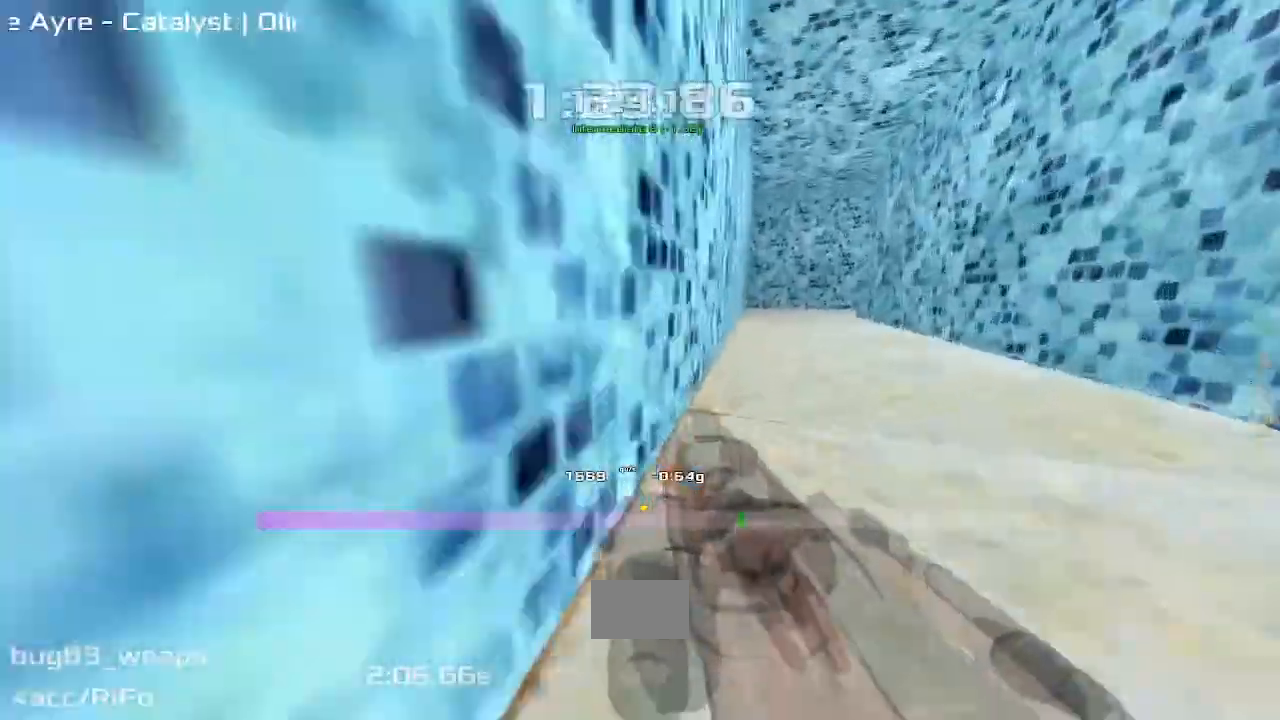
{"keys": ["right"], "events": [[50, "left", "up"], [83, "right", "down"]]}
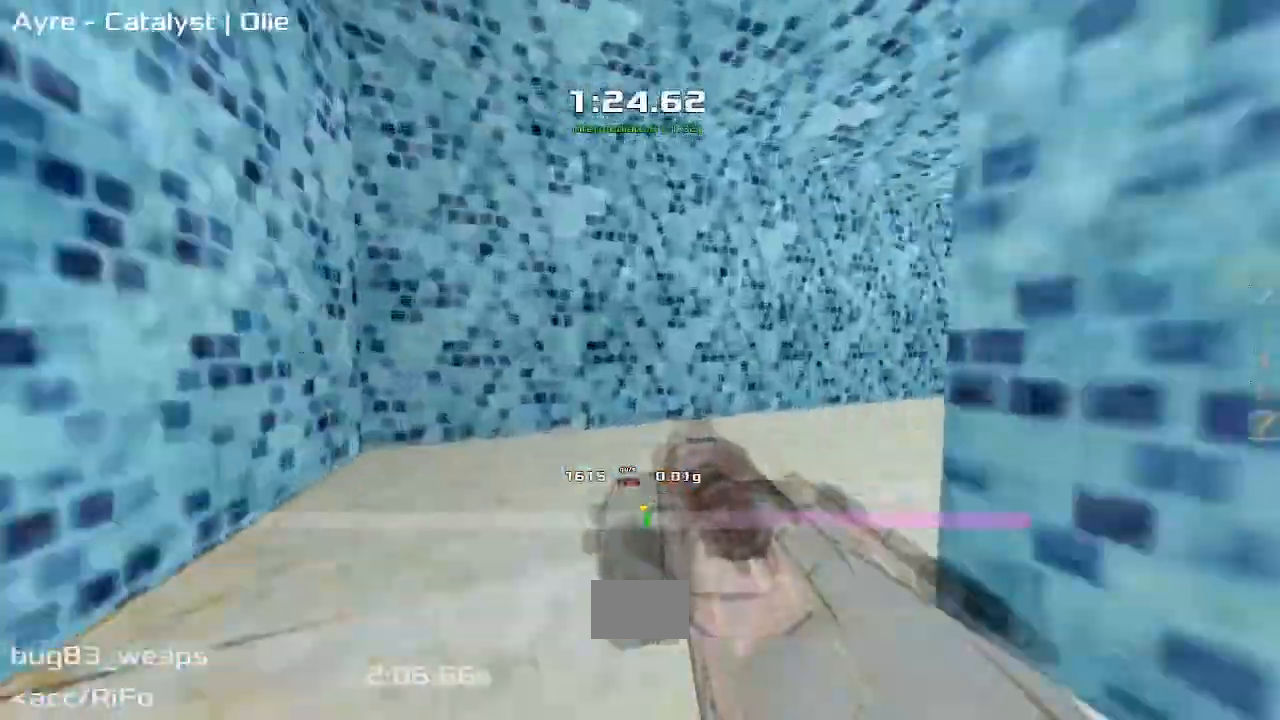
{"keys": ["up"]}
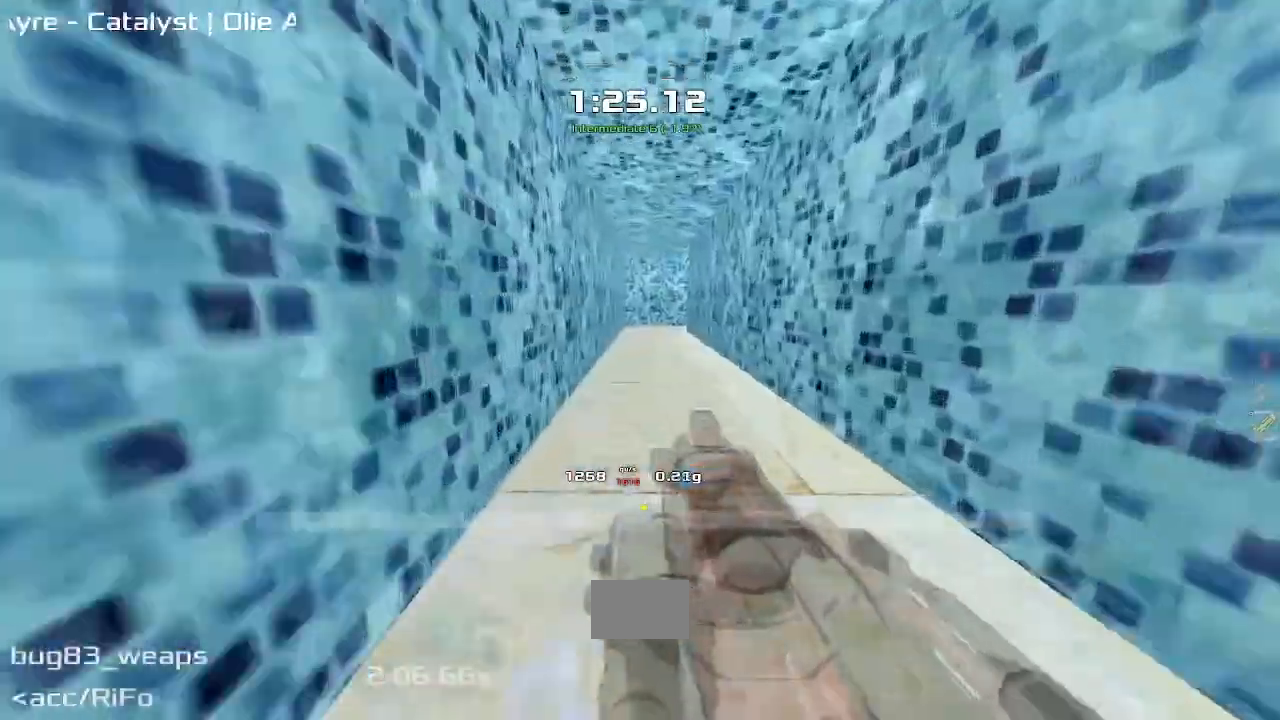
{"keys": ["right"], "events": [[167, "left", "down"], [200, "up", "up"], [417, "left", "up"], [417, "right", "down"]]}
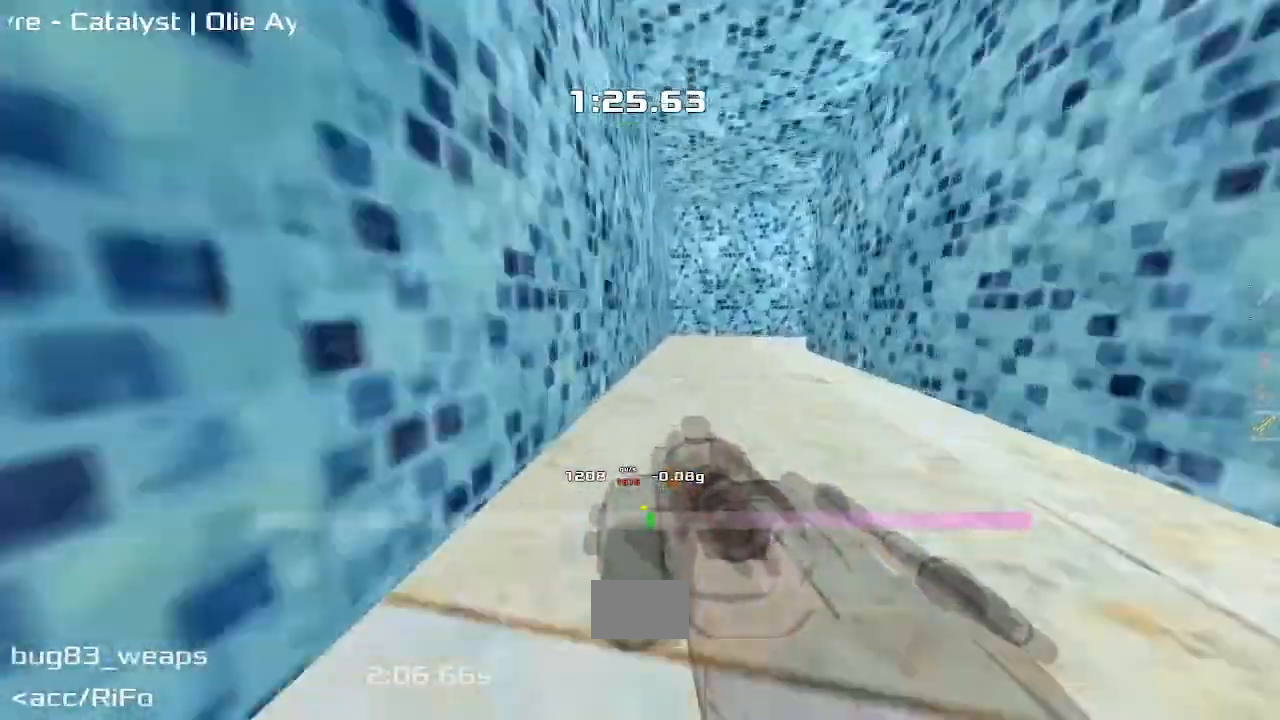
{"keys": ["right"], "events": []}
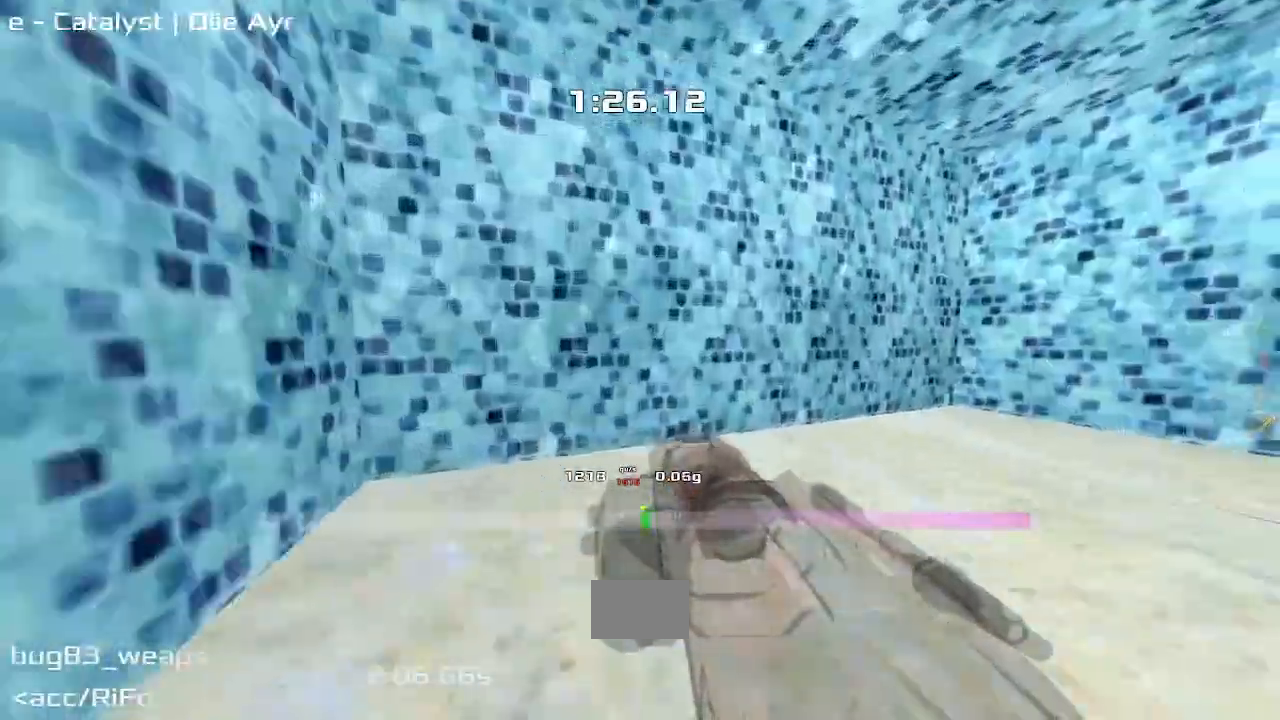
{"keys": ["right"]}
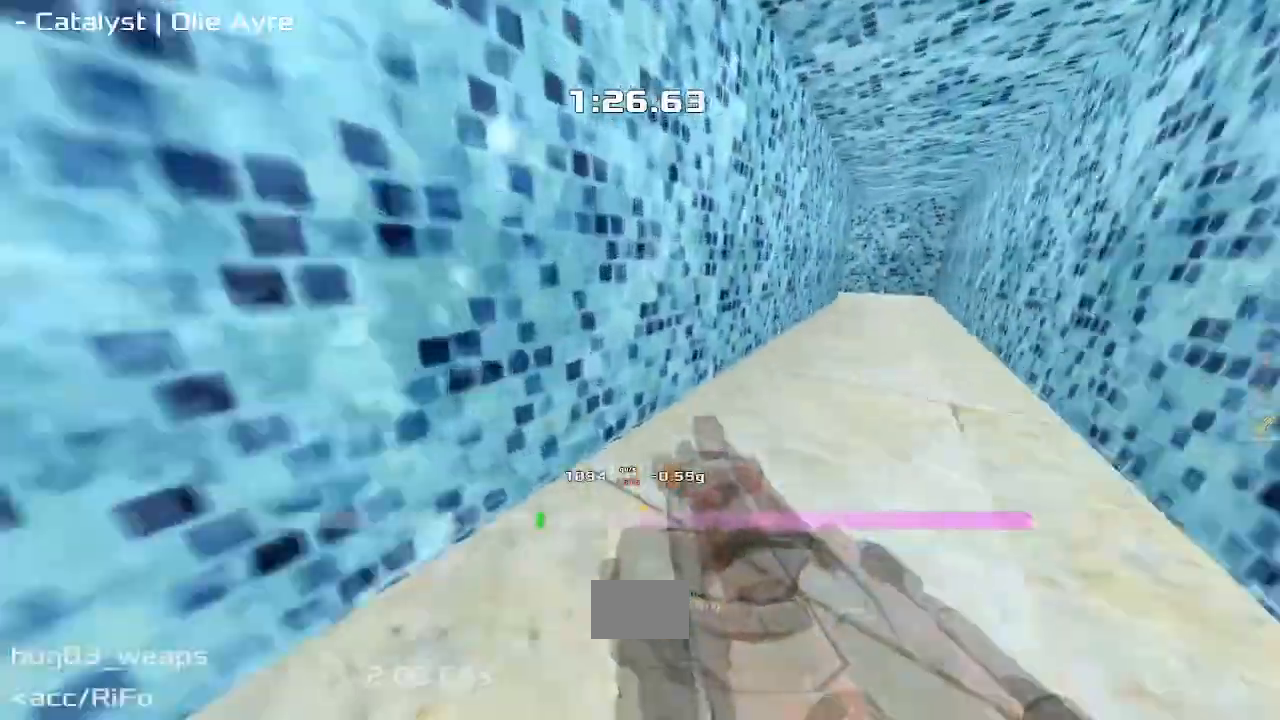
{"keys": ["right"], "events": []}
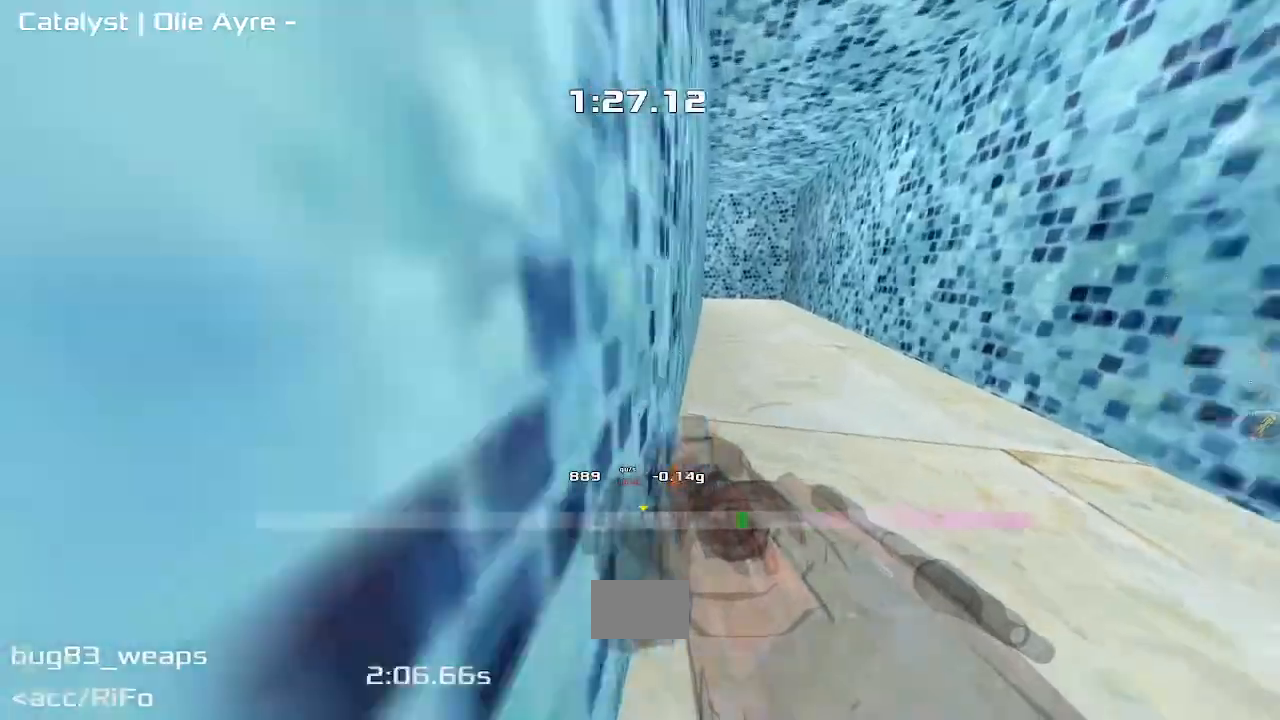
{"keys": ["left"], "events": [[383, "left", "down"], [383, "right", "up"]]}
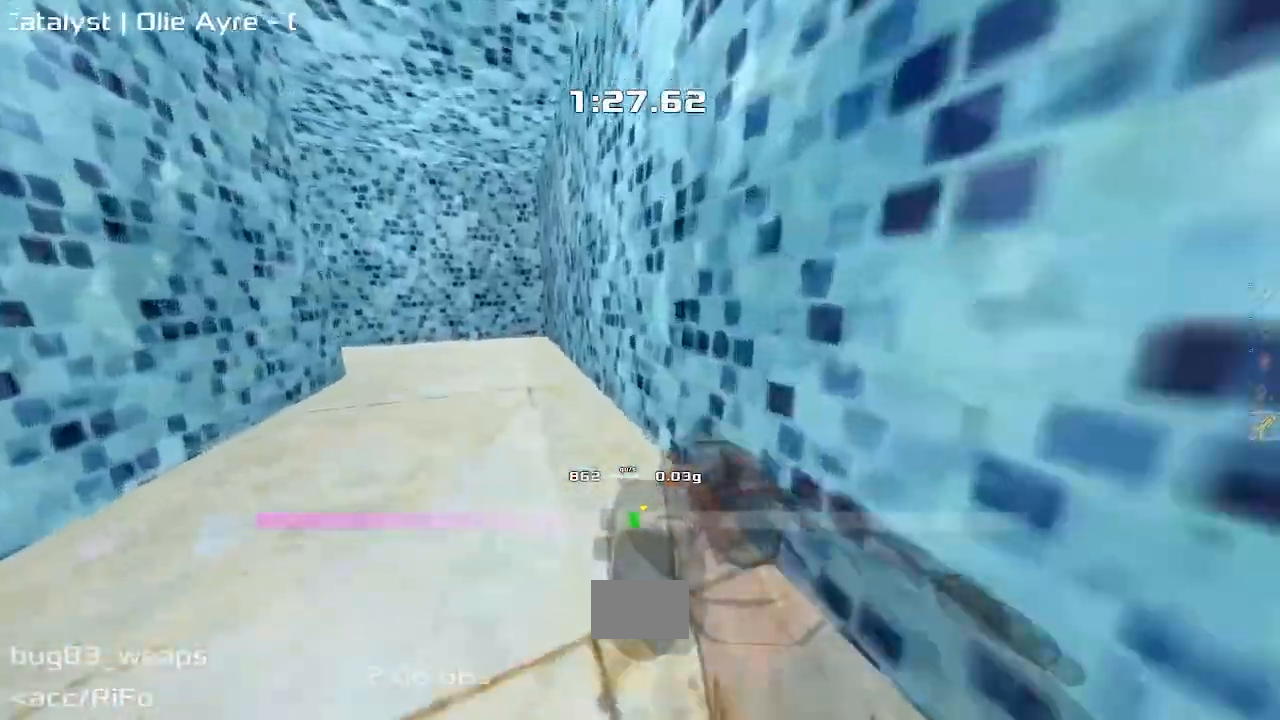
{"keys": ["left"], "events": []}
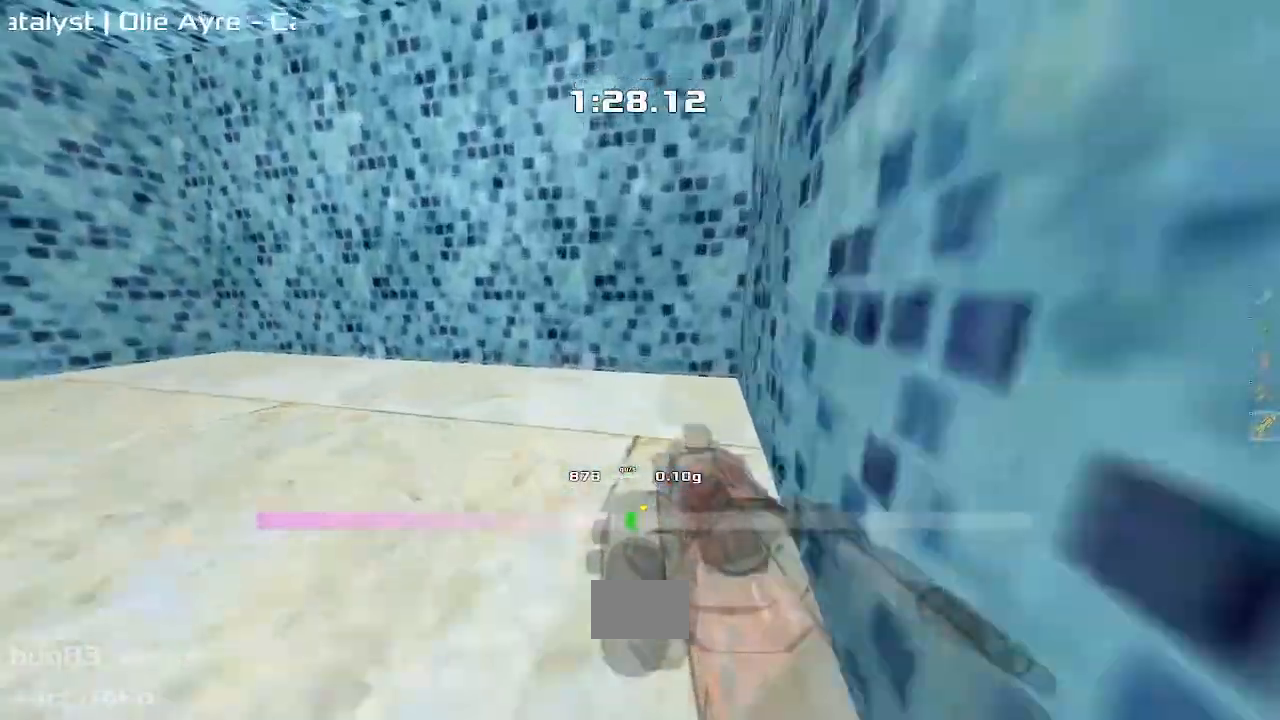
{"keys": ["left"], "events": []}
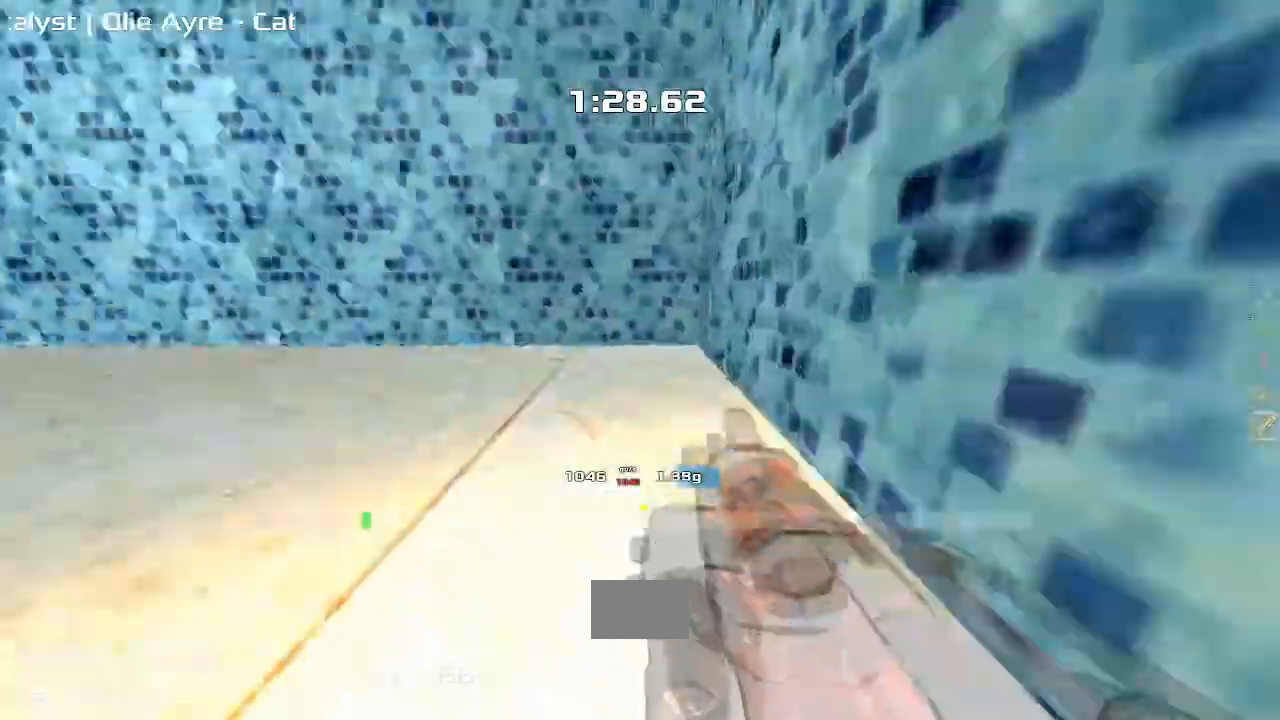
{"keys": ["left"], "events": []}
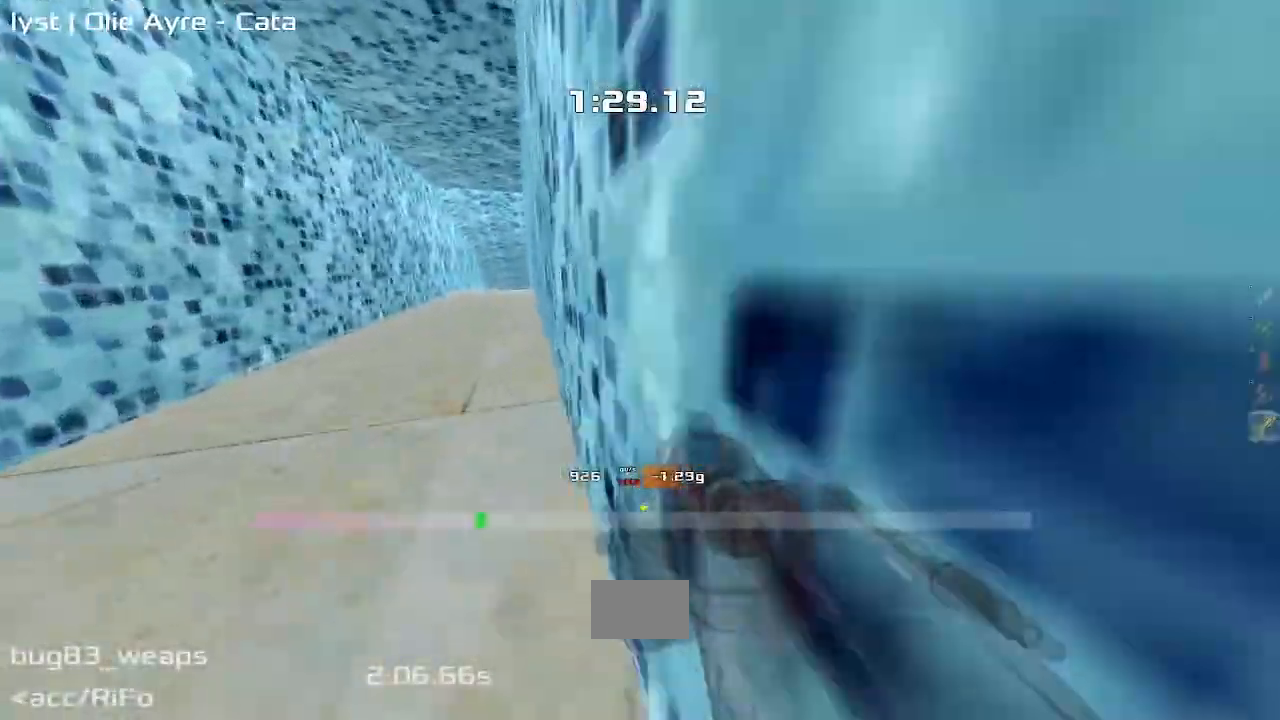
{"keys": ["up"]}
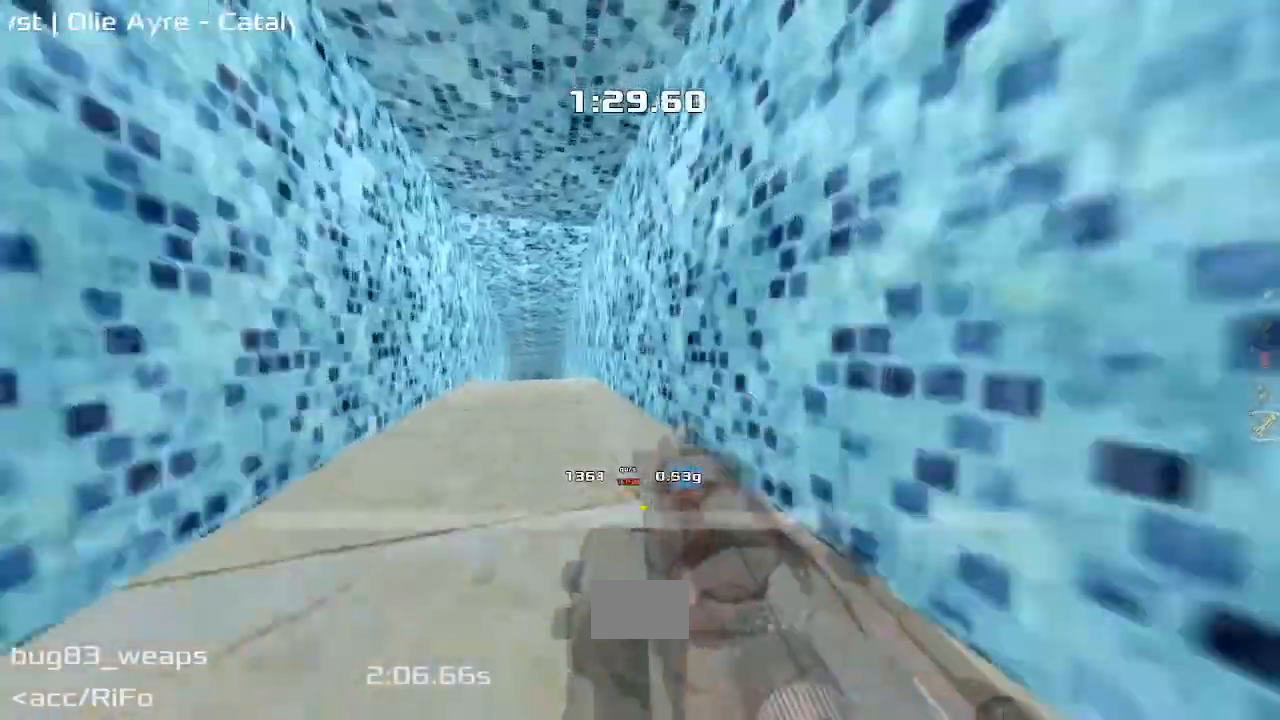
{"keys": ["left", "up"], "events": [[500, "left", "down"]]}
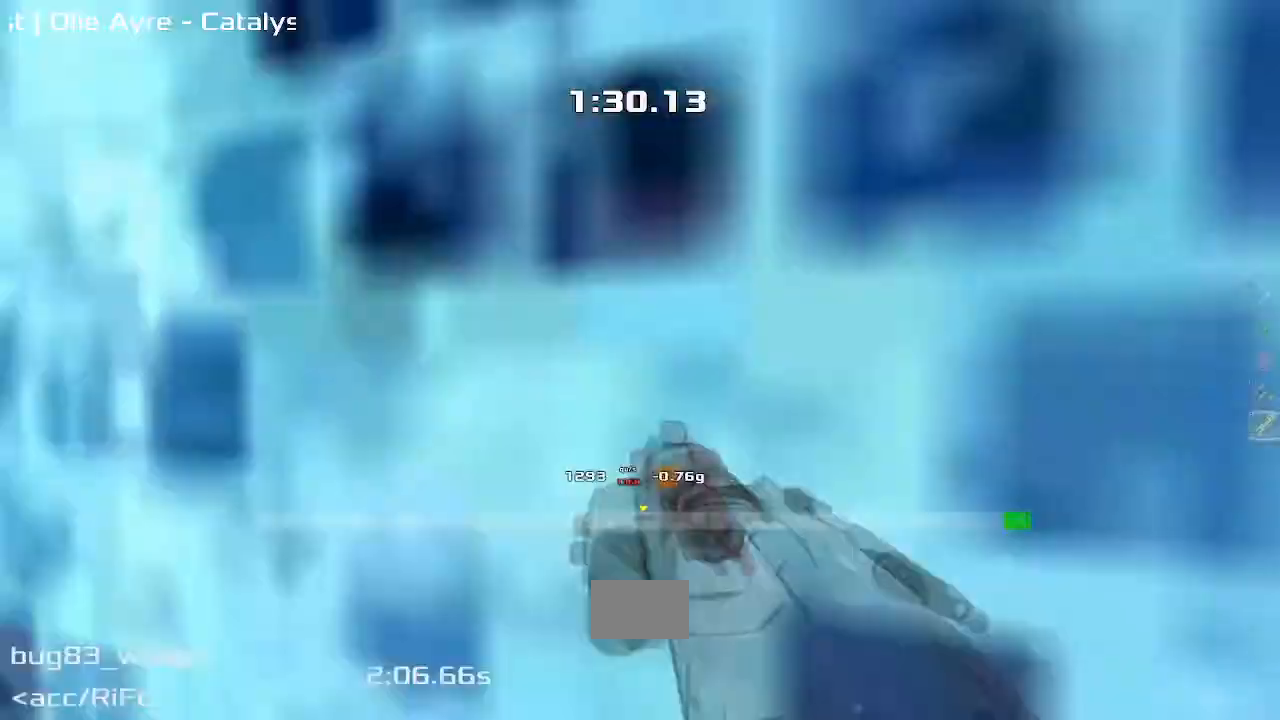
{"keys": ["up"], "events": [[167, "left", "up"]]}
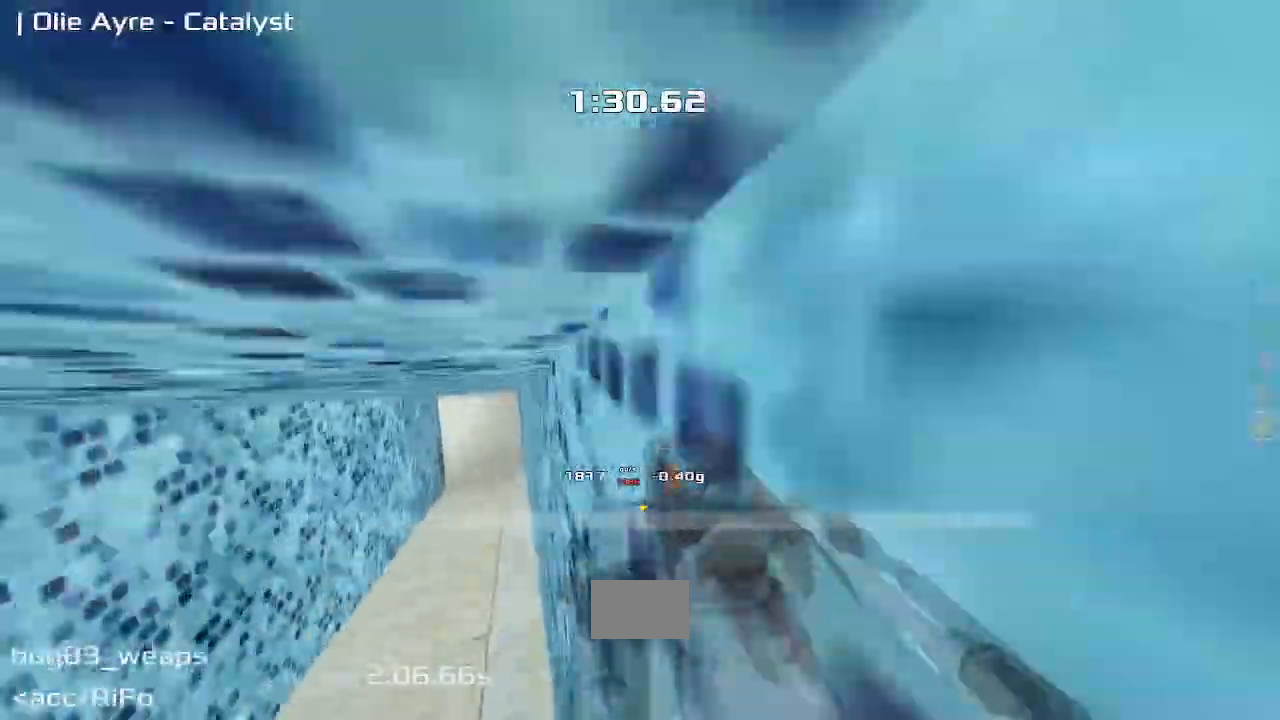
{"keys": ["left"], "events": [[217, "left", "down"], [217, "up", "up"]]}
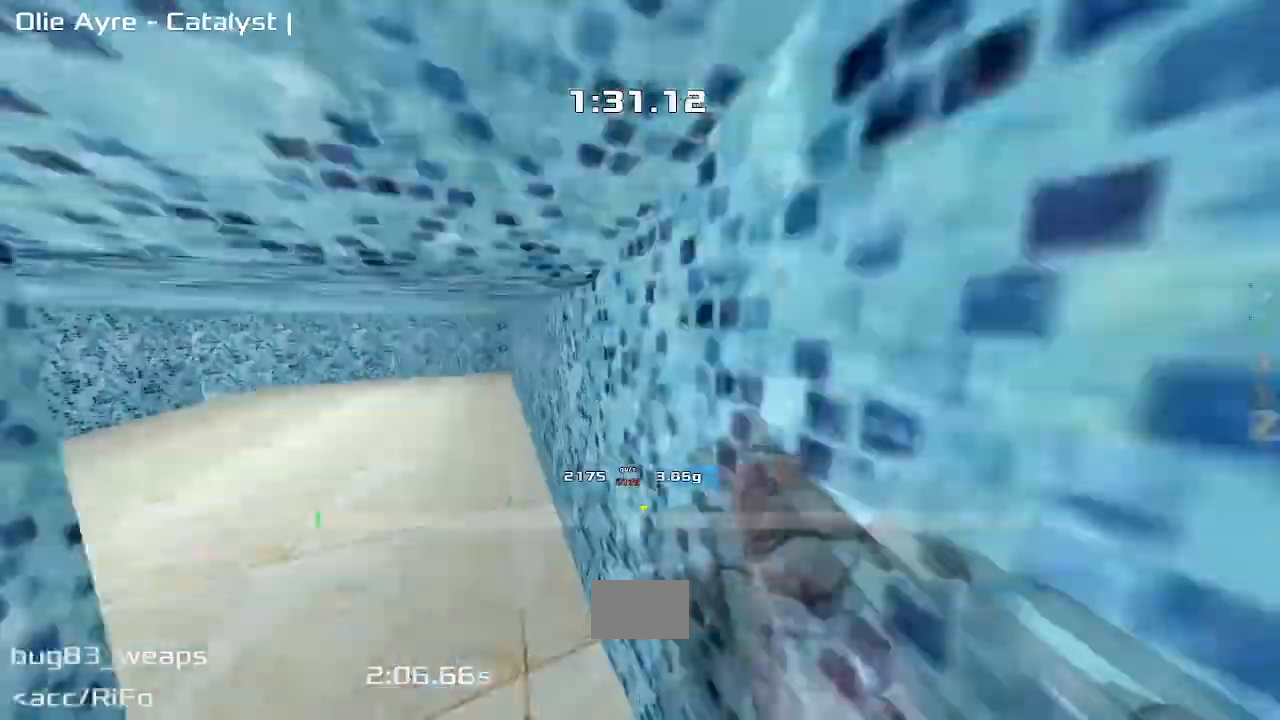
{"keys": ["left"], "events": []}
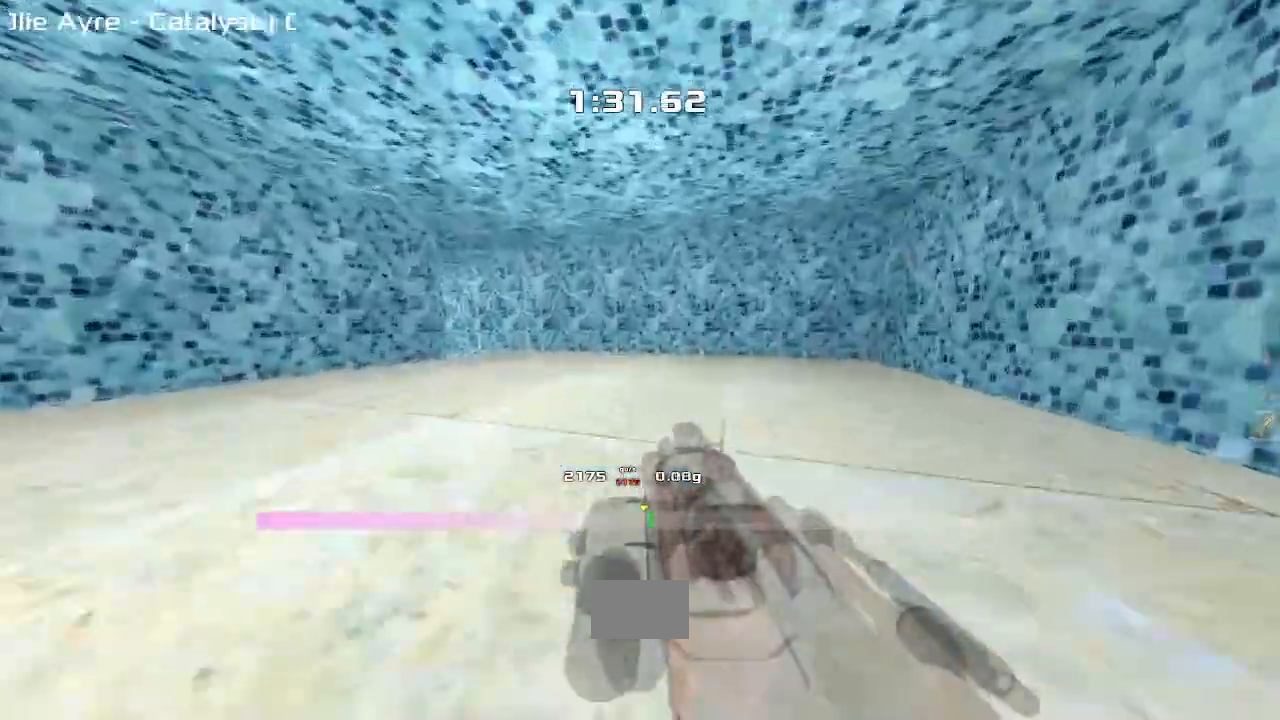
{"keys": ["left"], "events": []}
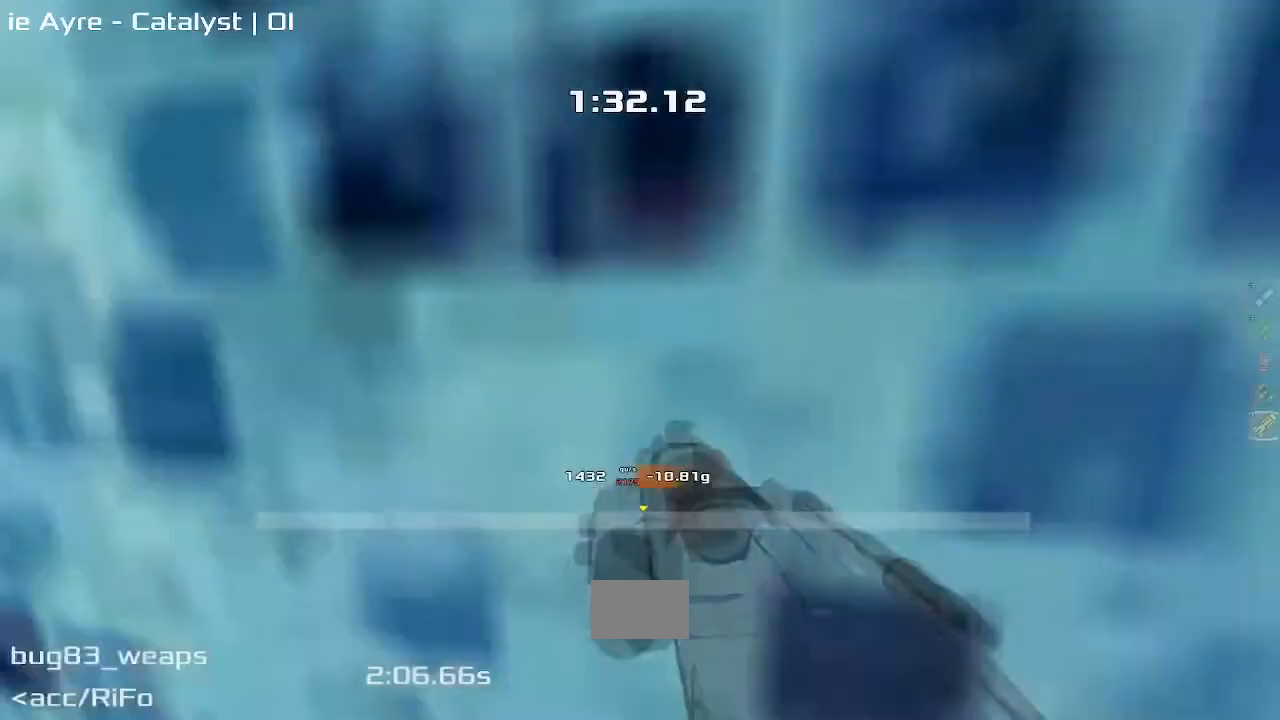
{"keys": ["left"], "events": []}
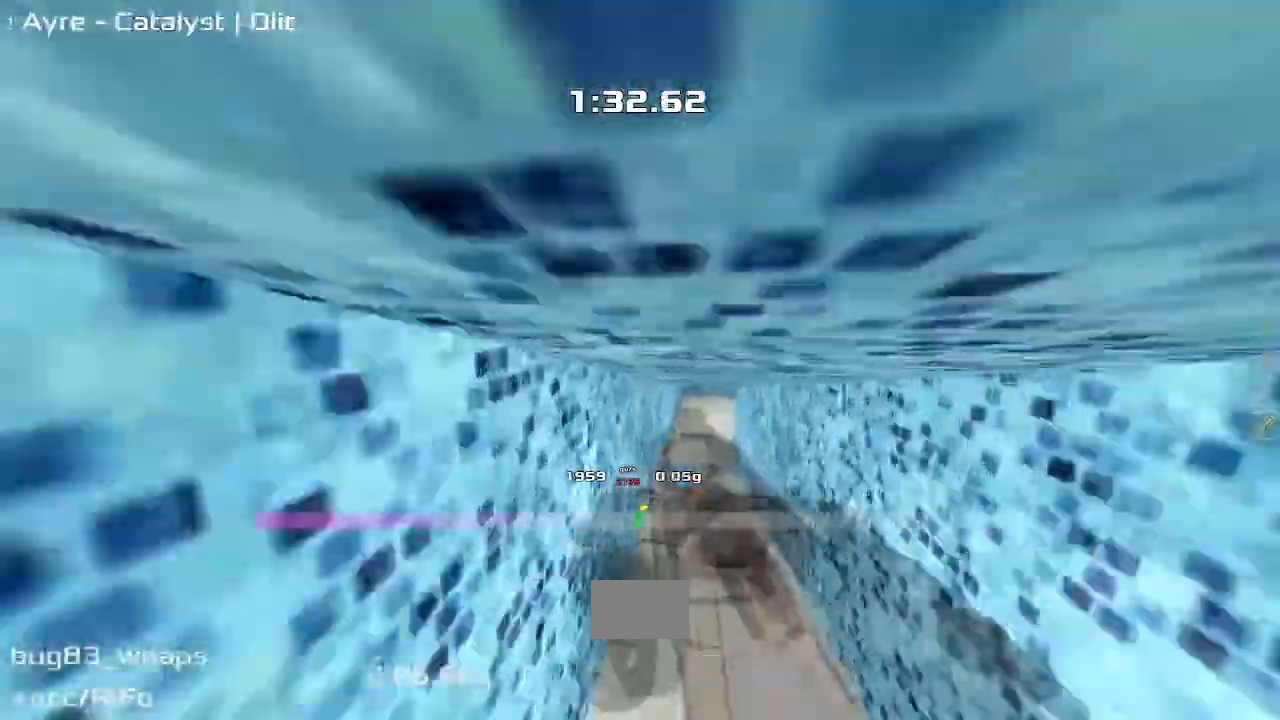
{"keys": ["right"]}
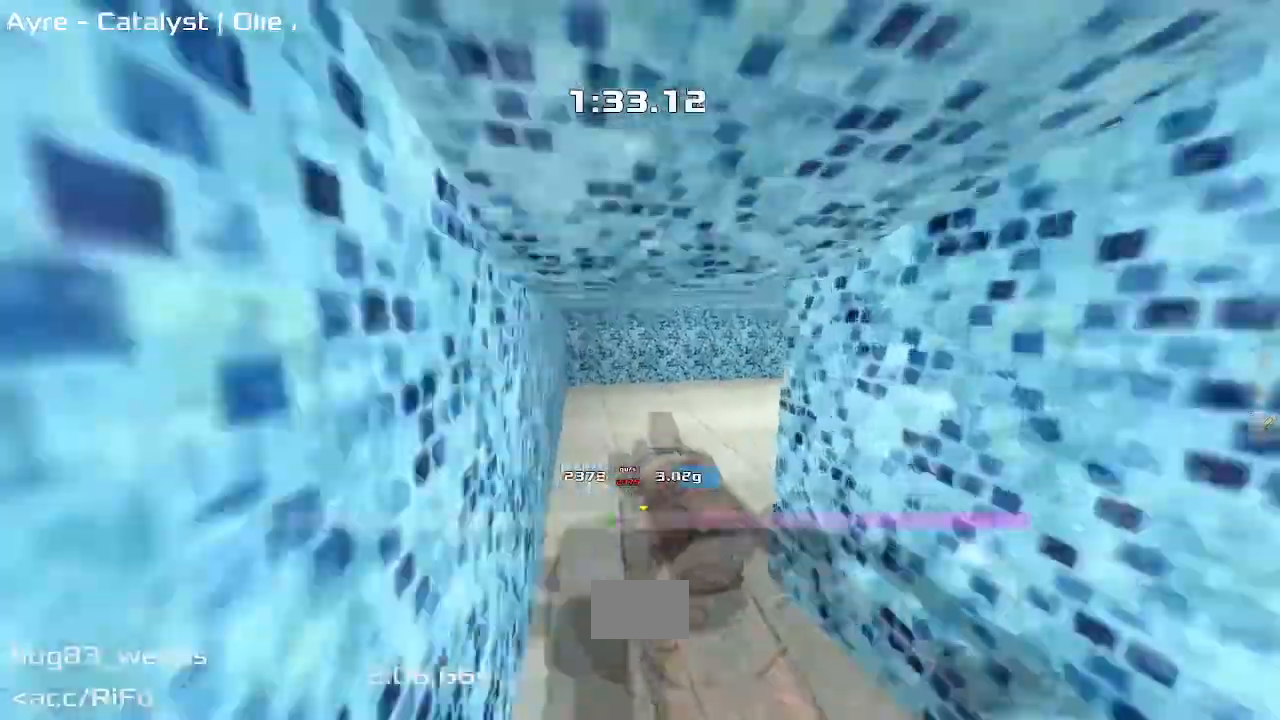
{"keys": ["right"], "events": []}
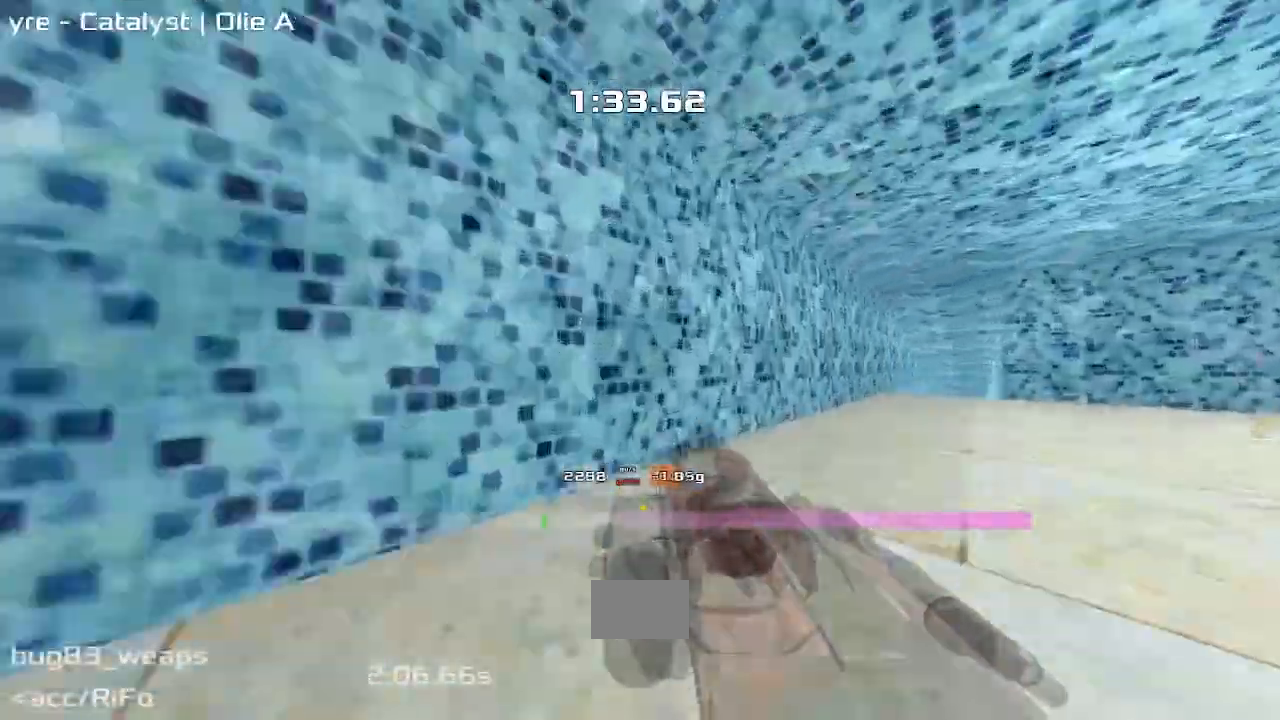
{"keys": ["up"]}
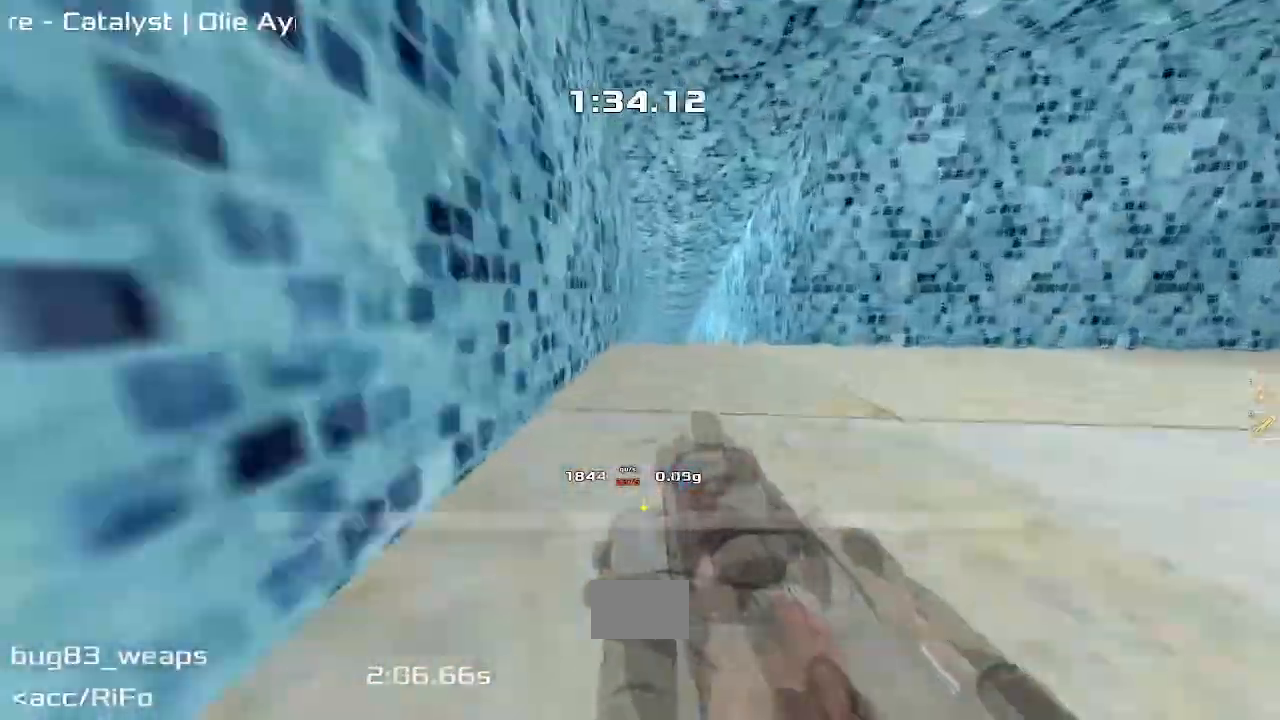
{"keys": ["right", "up"], "events": [[433, "right", "down"]]}
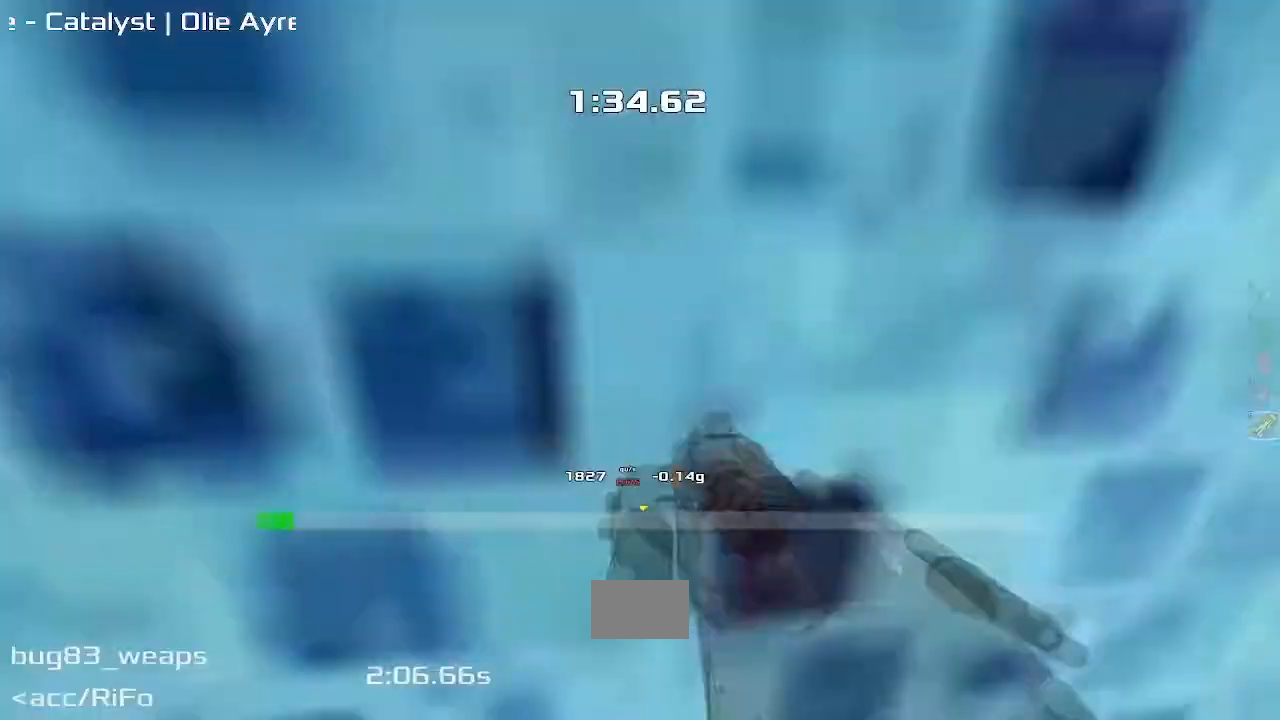
{"keys": ["down", "right"], "events": [[150, "right", "up"], [383, "right", "down"], [383, "up", "up"], [450, "down", "down"]]}
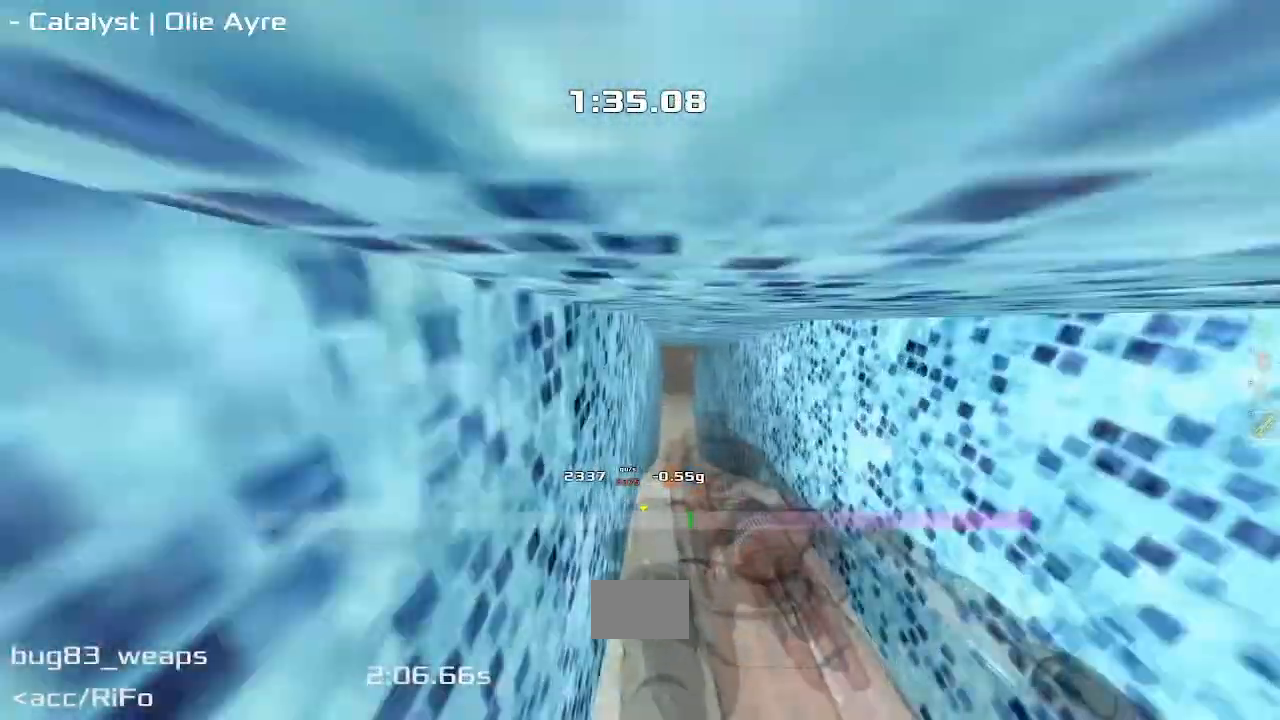
{"keys": ["right"], "events": [[83, "right", "up"], [217, "right", "down"], [367, "down", "up"]]}
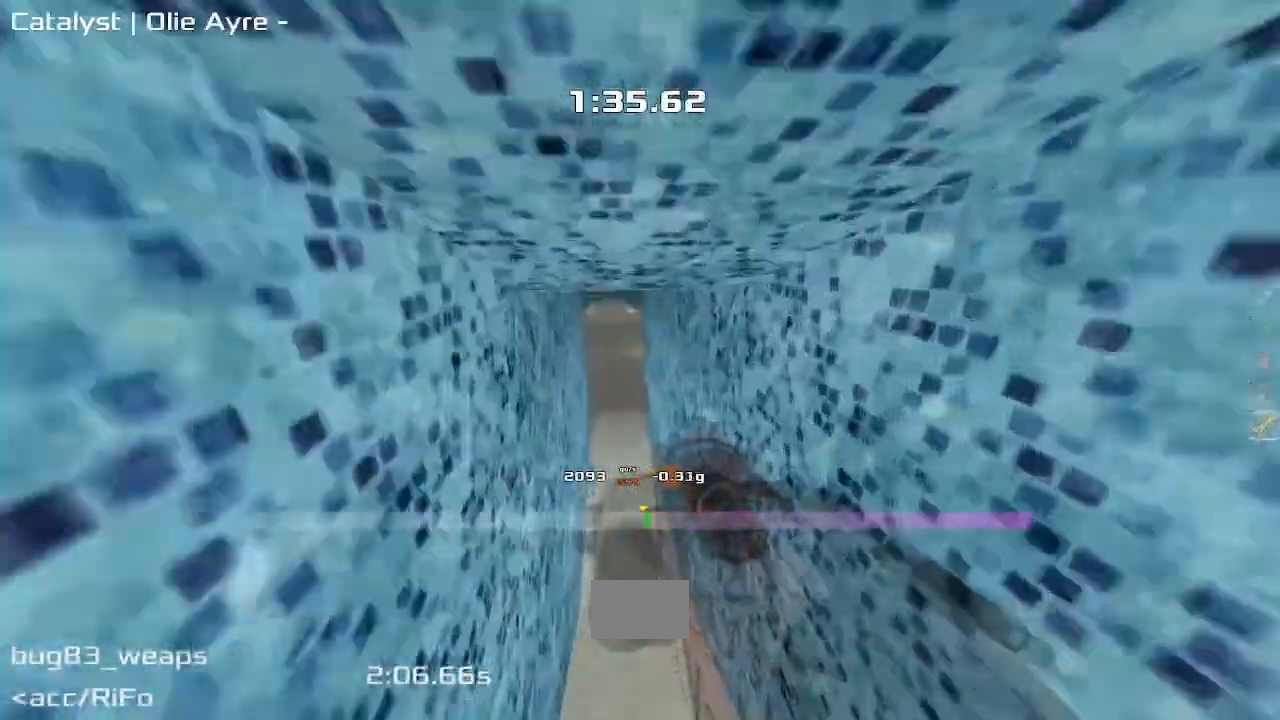
{"keys": ["up"], "events": [[133, "down", "down"], [150, "right", "up"], [283, "down", "up"], [367, "up", "down"]]}
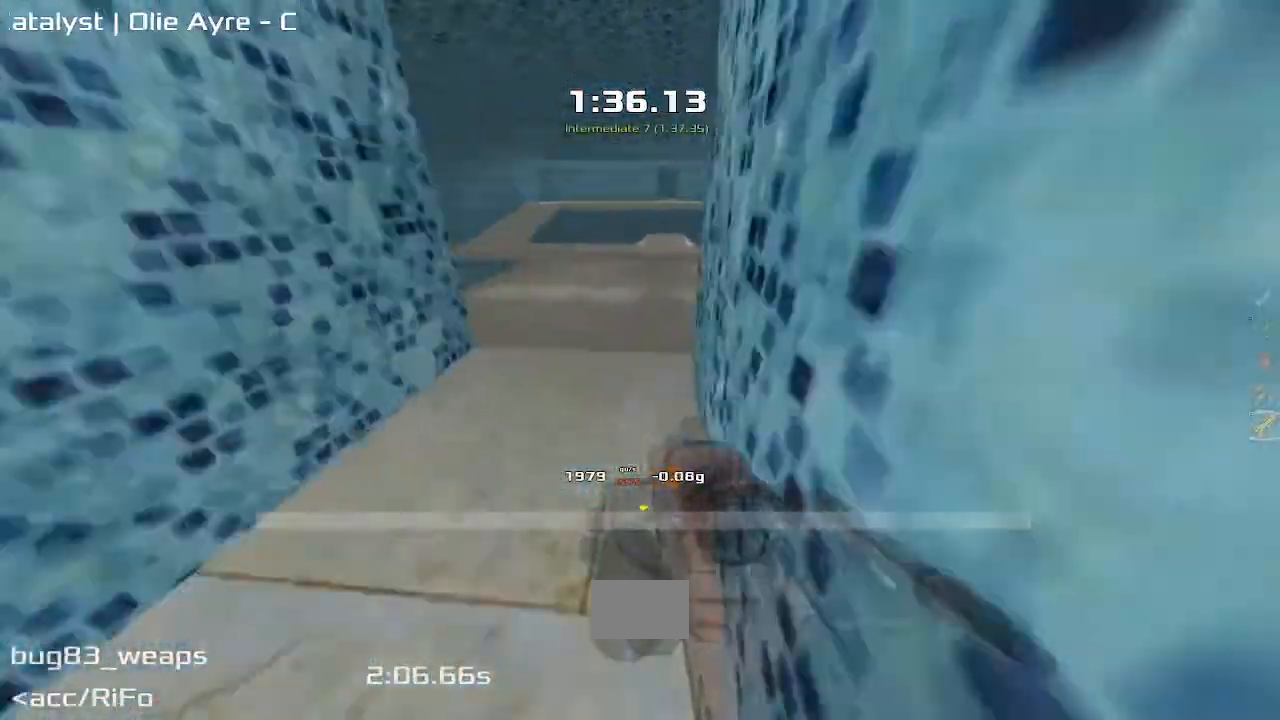
{"keys": ["left"]}